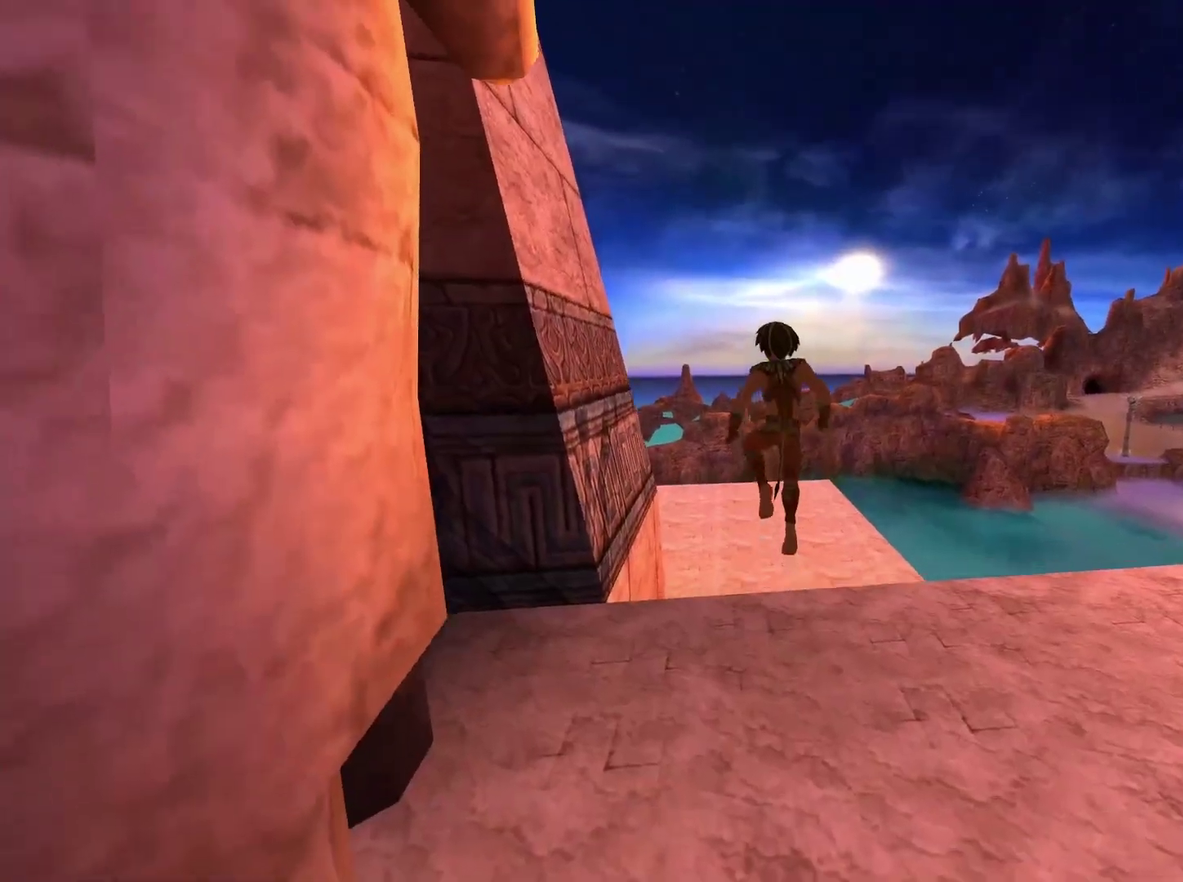
Gameplay with a controller (Xbox layout); each line is a JSON object with the inputs held at the frame after it. "events" lists button and stick changes between this image and that frame as [ms after this image, input, new state], when the widget could be followed in between.
{"buttons": [], "left_stick": "up", "right_stick": "center", "events": [[400, "A", "up"]]}
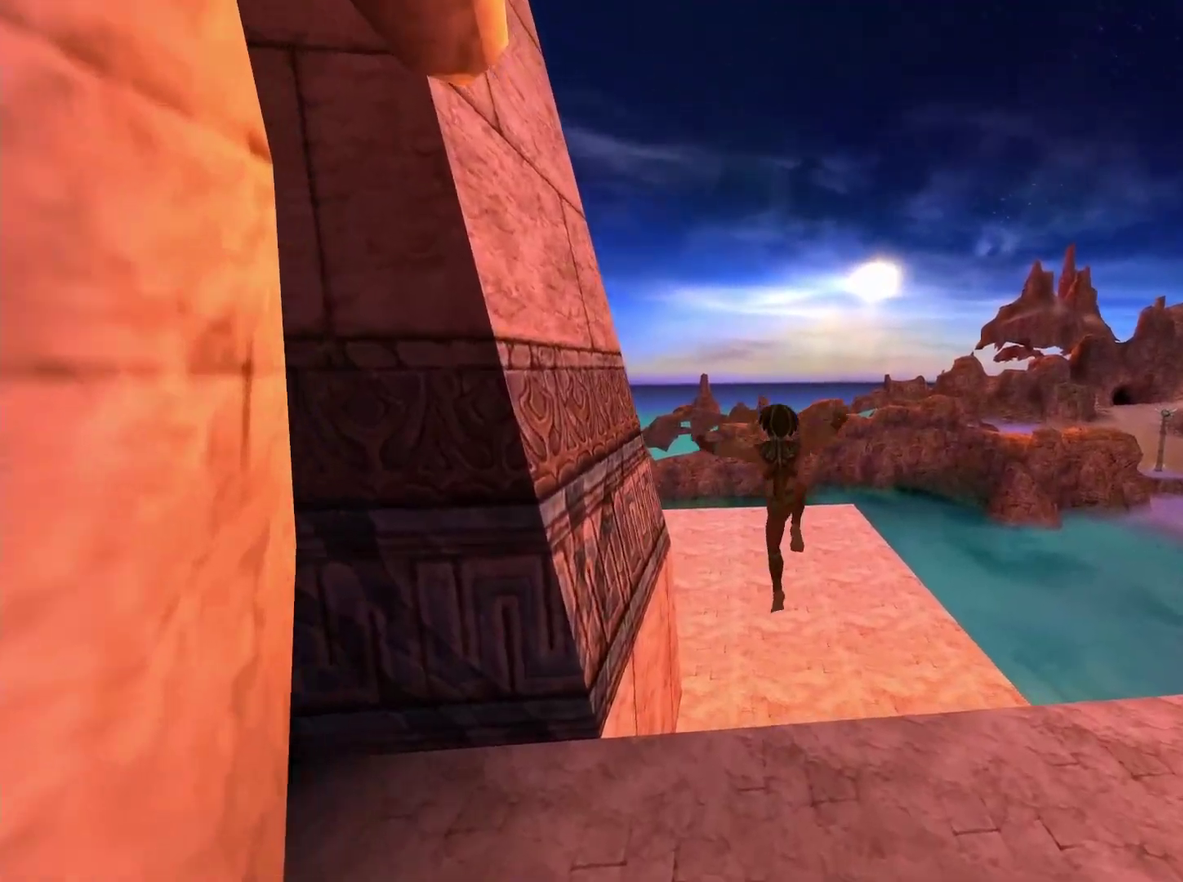
{"buttons": ["B"], "left_stick": "up", "right_stick": "center", "events": [[150, "B", "down"]]}
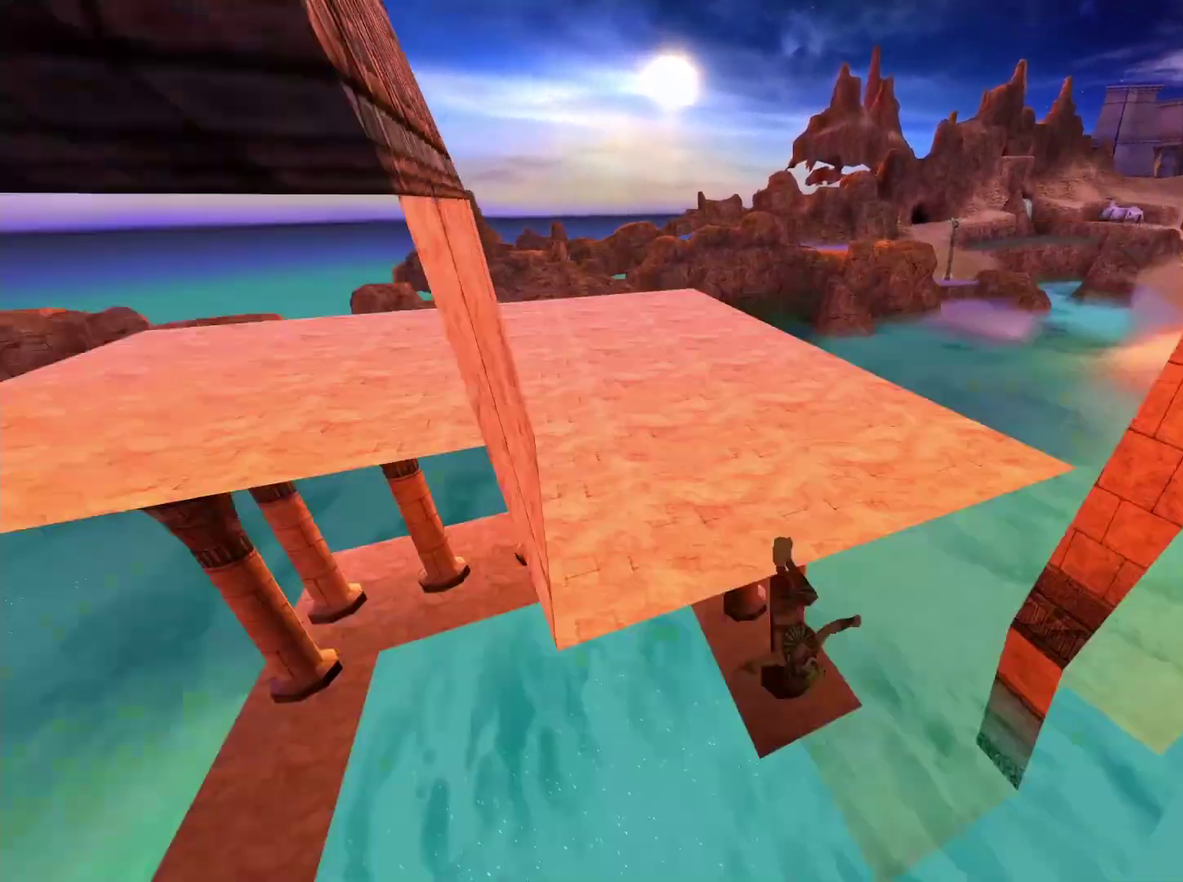
{"buttons": [], "left_stick": "right", "right_stick": "center", "events": [[50, "B", "up"], [100, "B", "down"], [117, "left_stick", "up-left"], [217, "B", "up"], [350, "left_stick", "center"], [400, "left_stick", "right"]]}
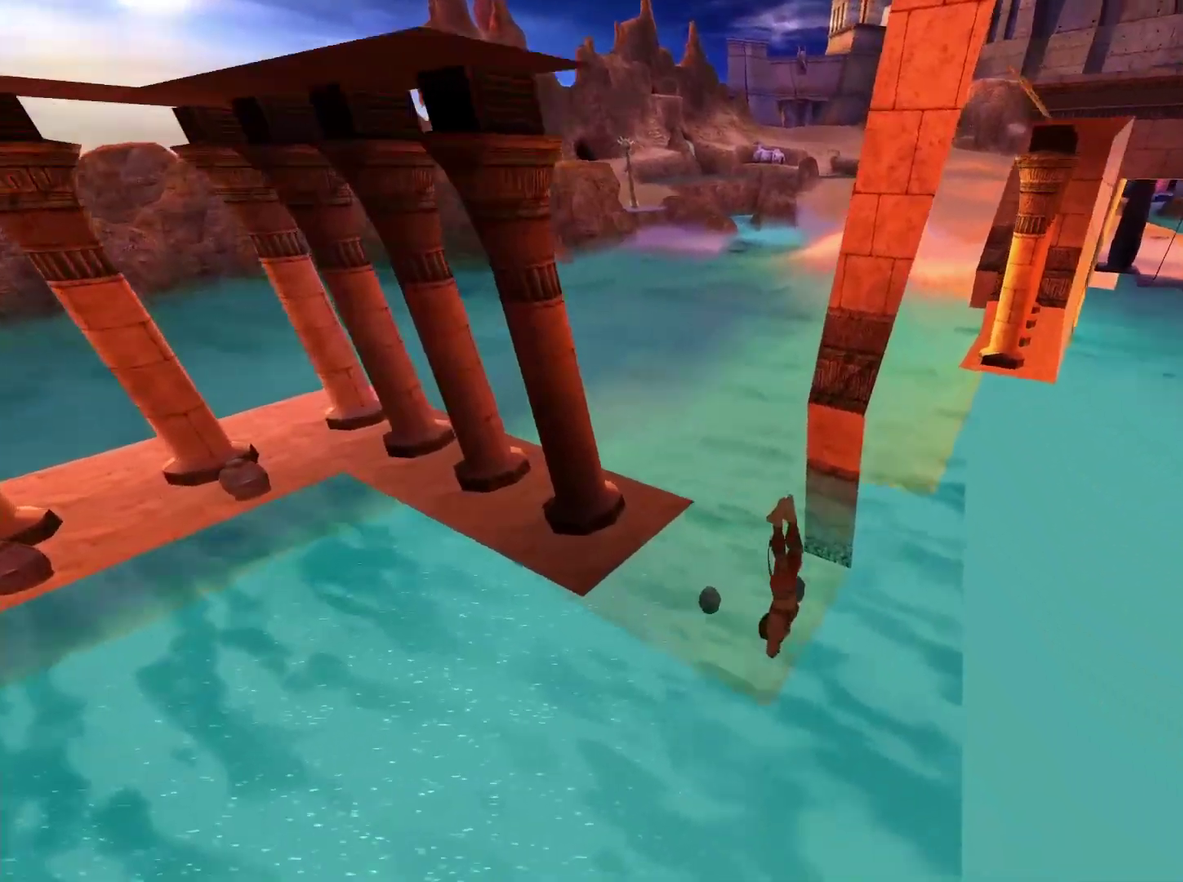
{"buttons": [], "left_stick": "center", "right_stick": "center", "events": [[317, "left_stick", "up-right"], [433, "left_stick", "center"]]}
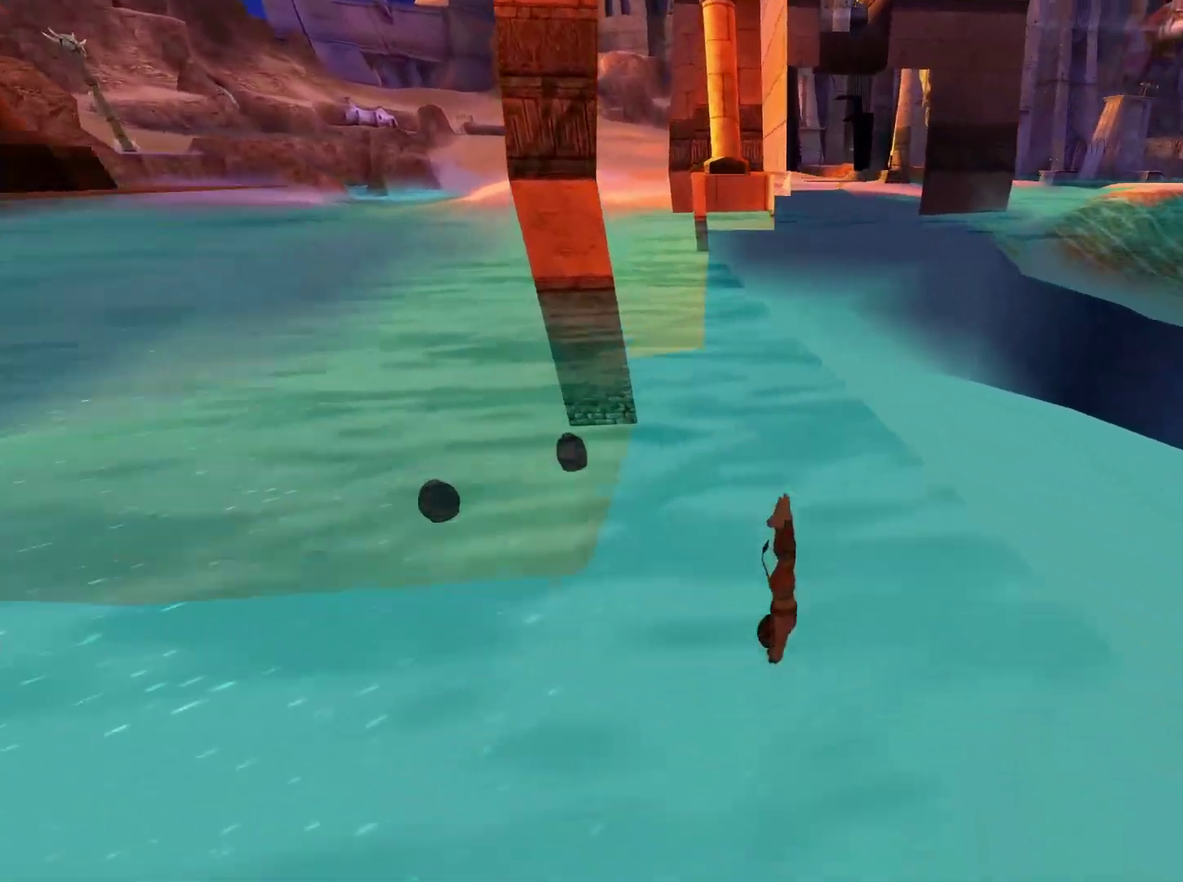
{"buttons": [], "left_stick": "center", "right_stick": "center", "events": []}
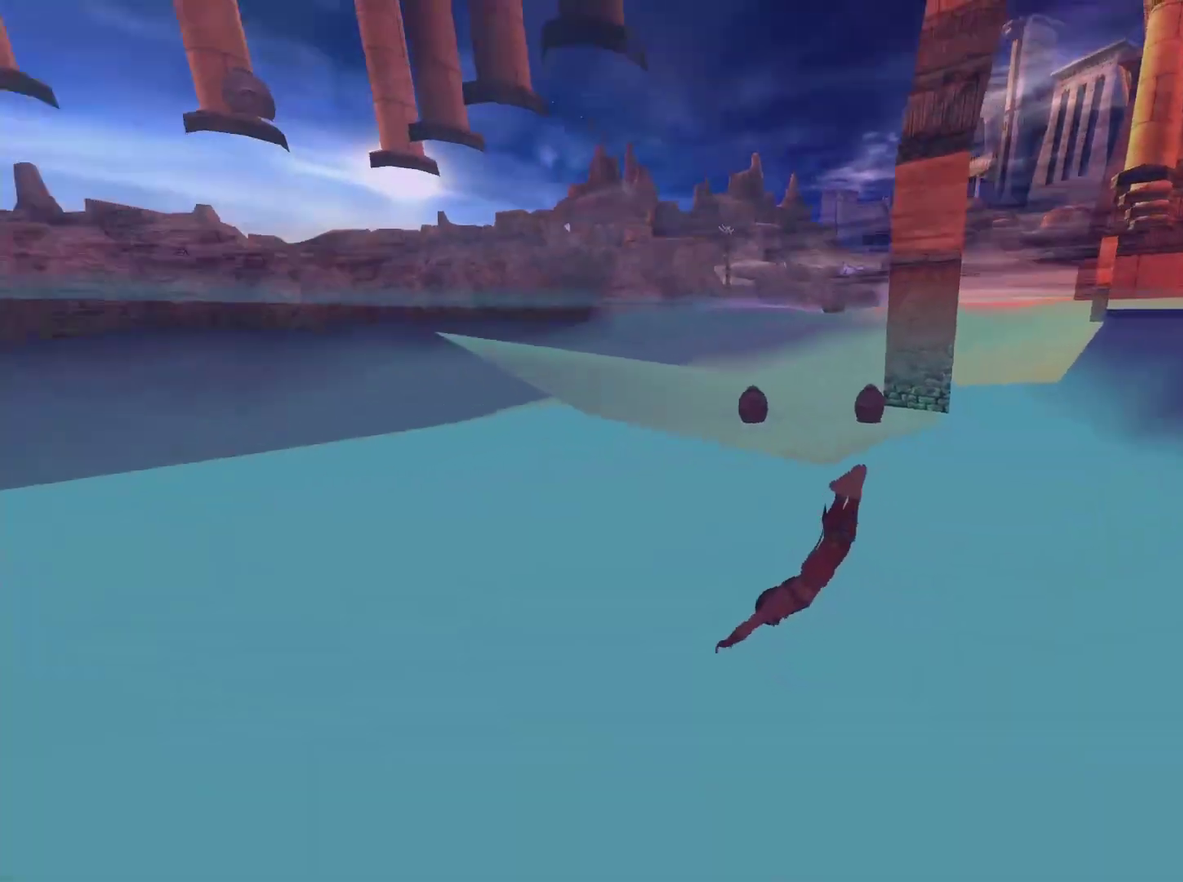
{"buttons": [], "left_stick": "right", "right_stick": "center", "events": [[50, "left_stick", "up-right"], [100, "left_stick", "right"], [267, "left_stick", "center"], [433, "left_stick", "right"]]}
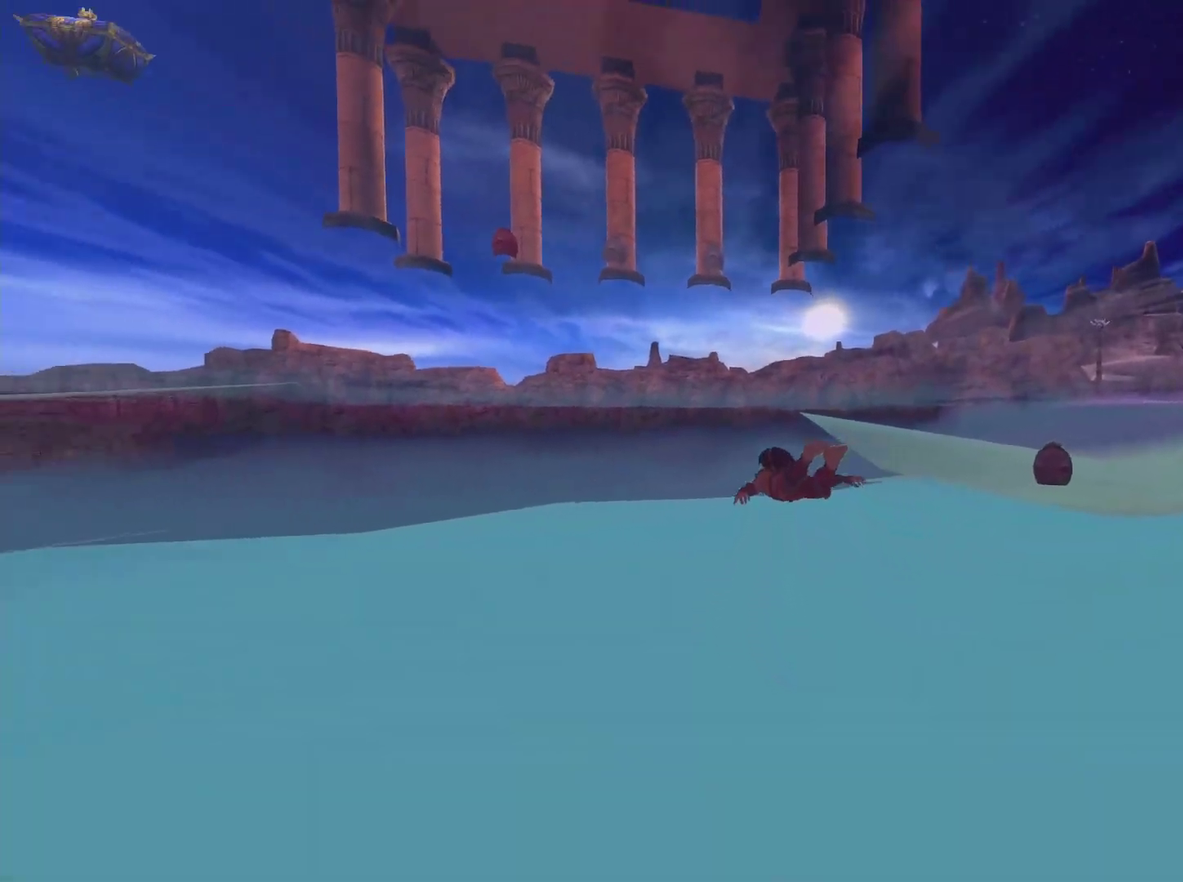
{"buttons": [], "left_stick": "right", "right_stick": "center", "events": []}
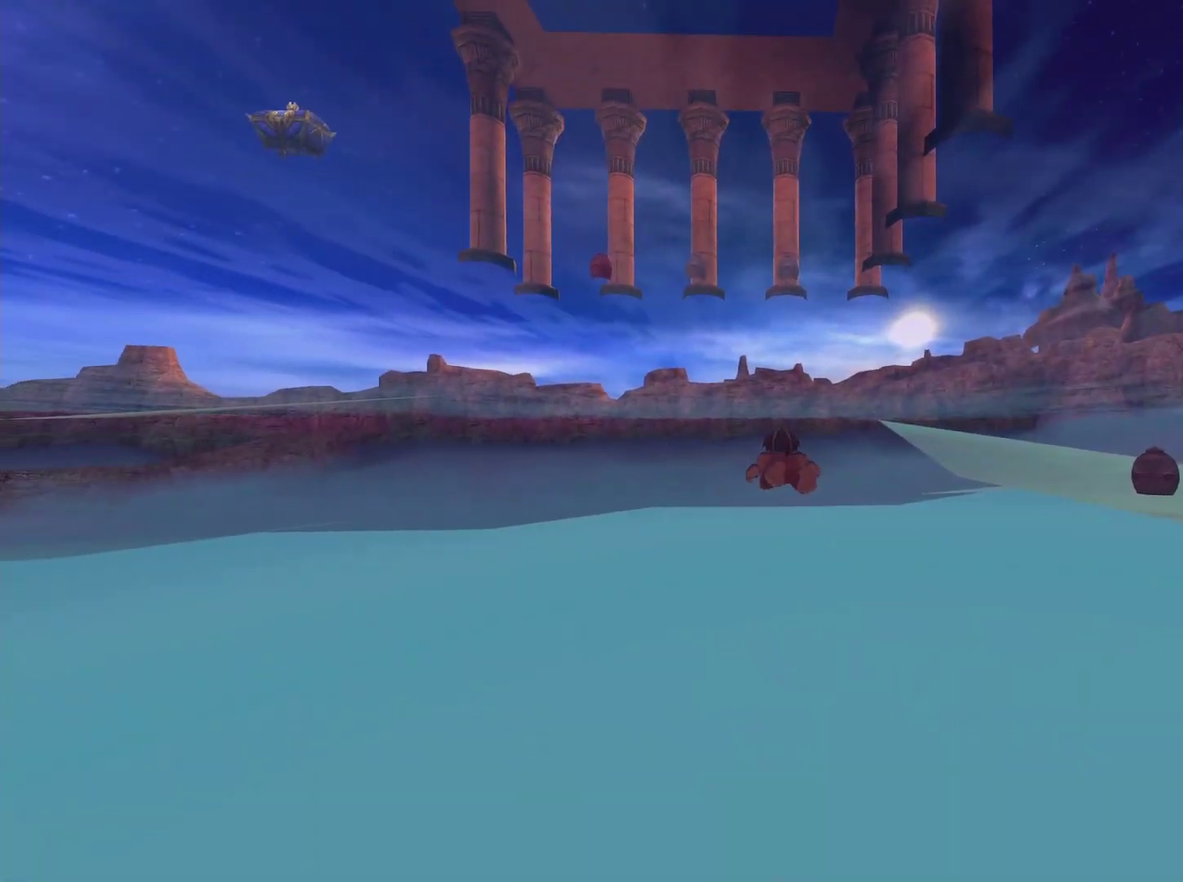
{"buttons": ["A"], "left_stick": "right", "right_stick": "center", "events": [[283, "A", "down"]]}
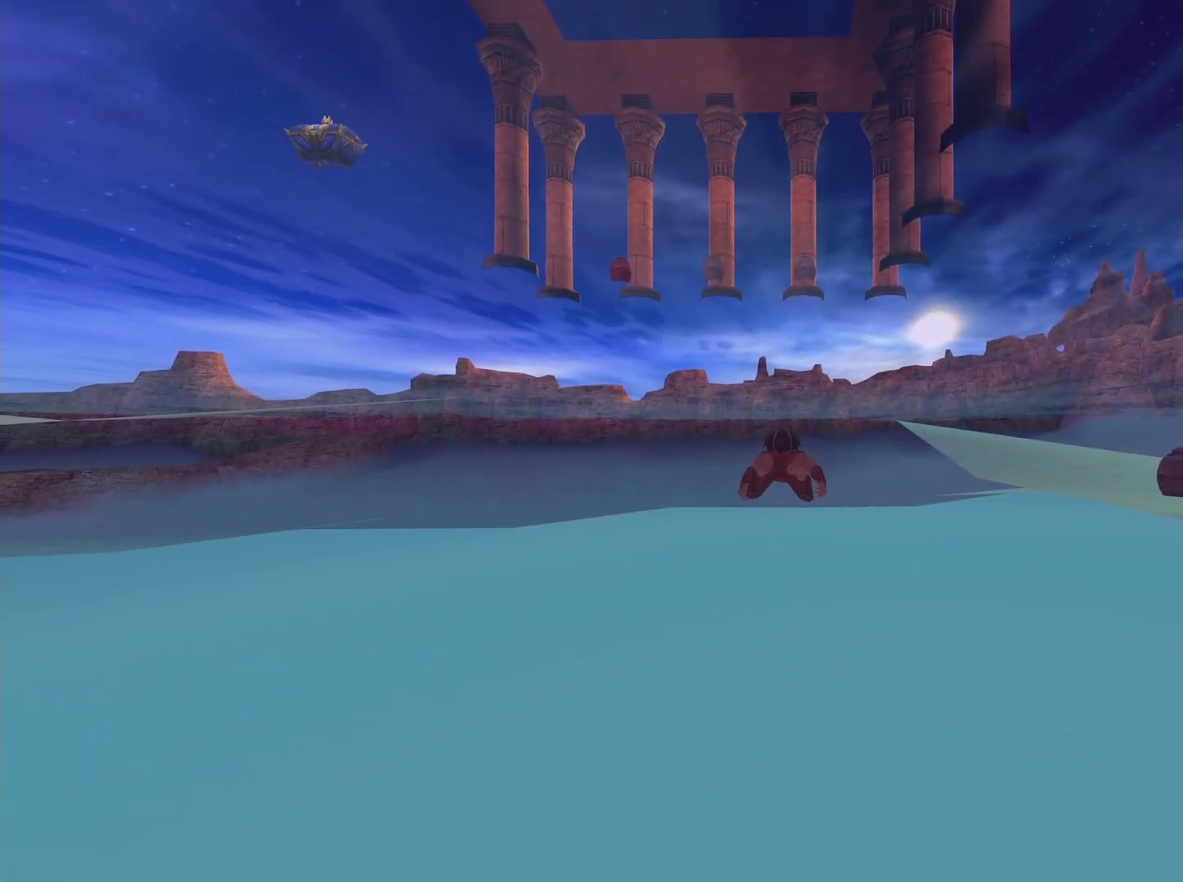
{"buttons": ["A"], "left_stick": "right", "right_stick": "center", "events": [[33, "A", "up"], [217, "A", "down"]]}
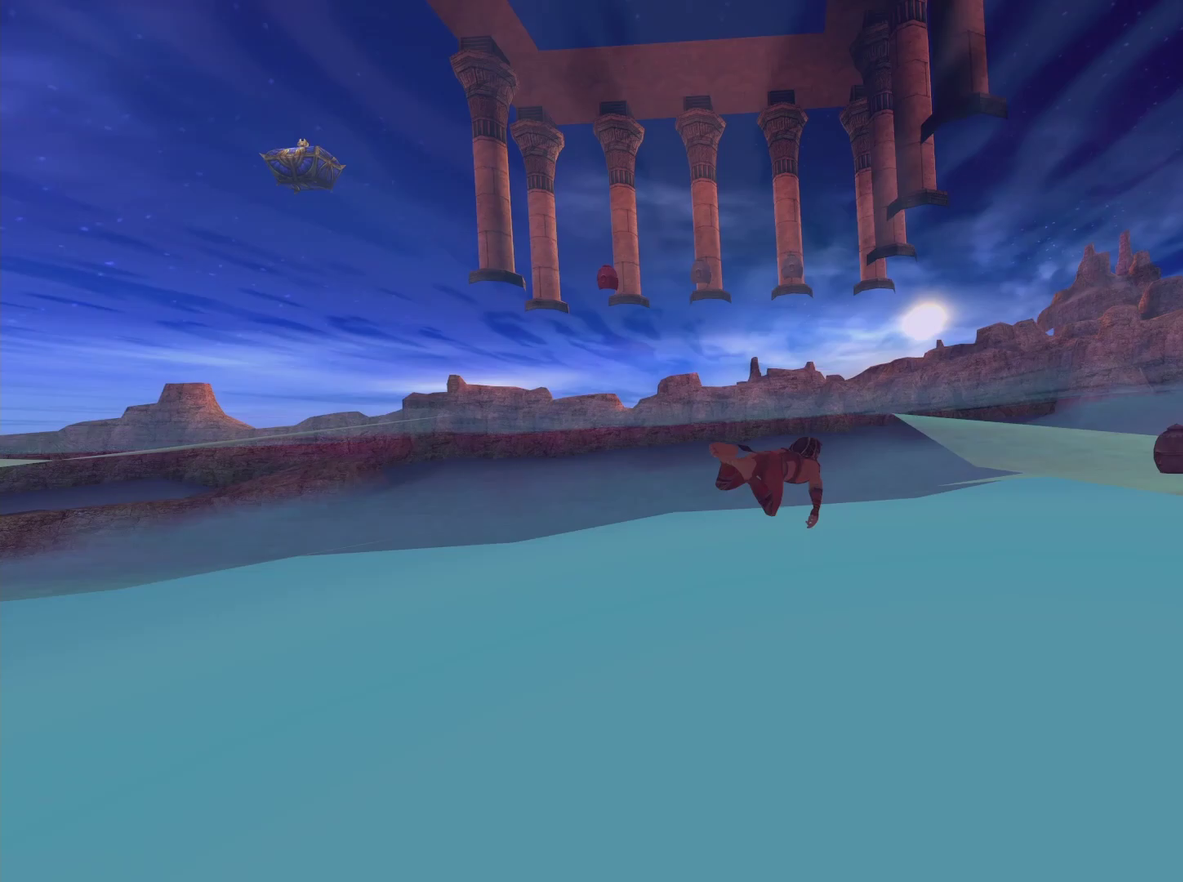
{"buttons": ["A"], "left_stick": "right", "right_stick": "center", "events": [[33, "A", "up"], [100, "A", "down"]]}
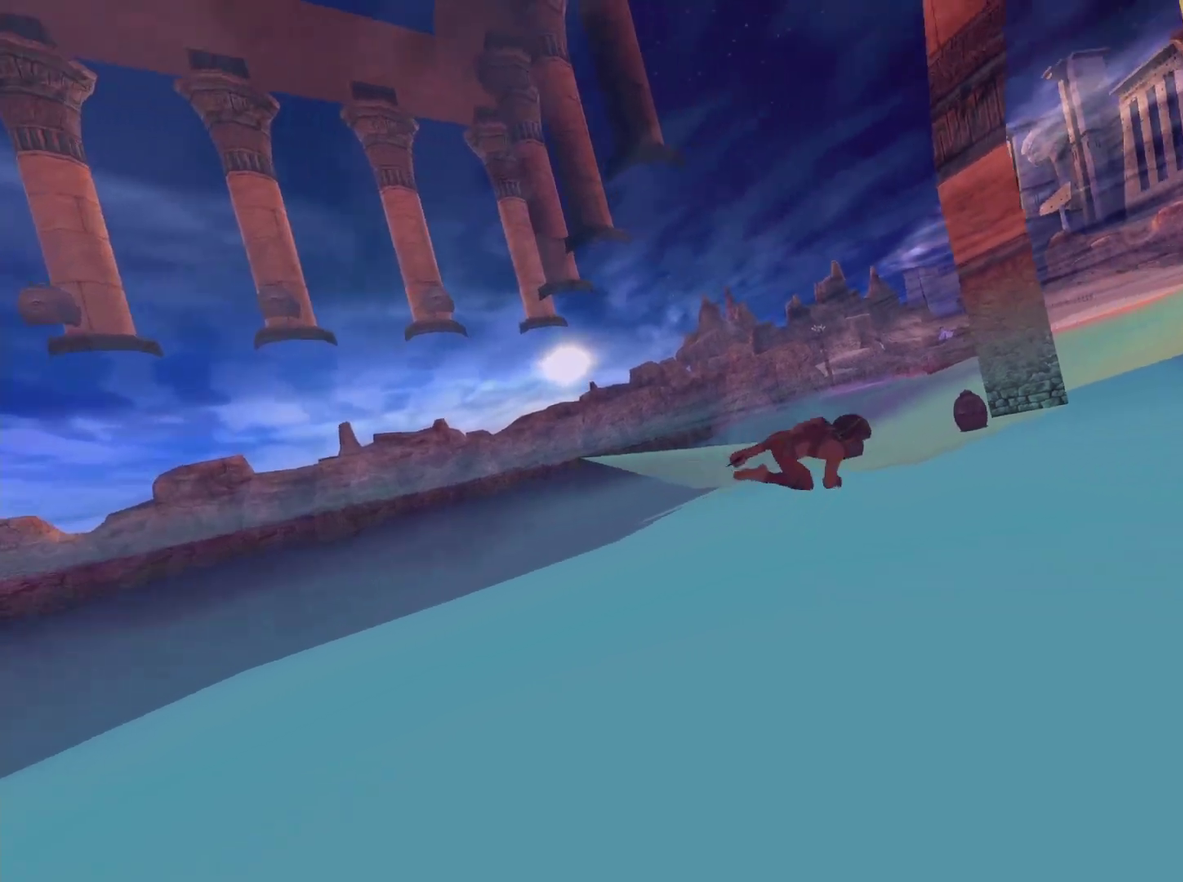
{"buttons": ["A"], "left_stick": "left", "right_stick": "center", "events": [[200, "left_stick", "center"], [400, "left_stick", "left"]]}
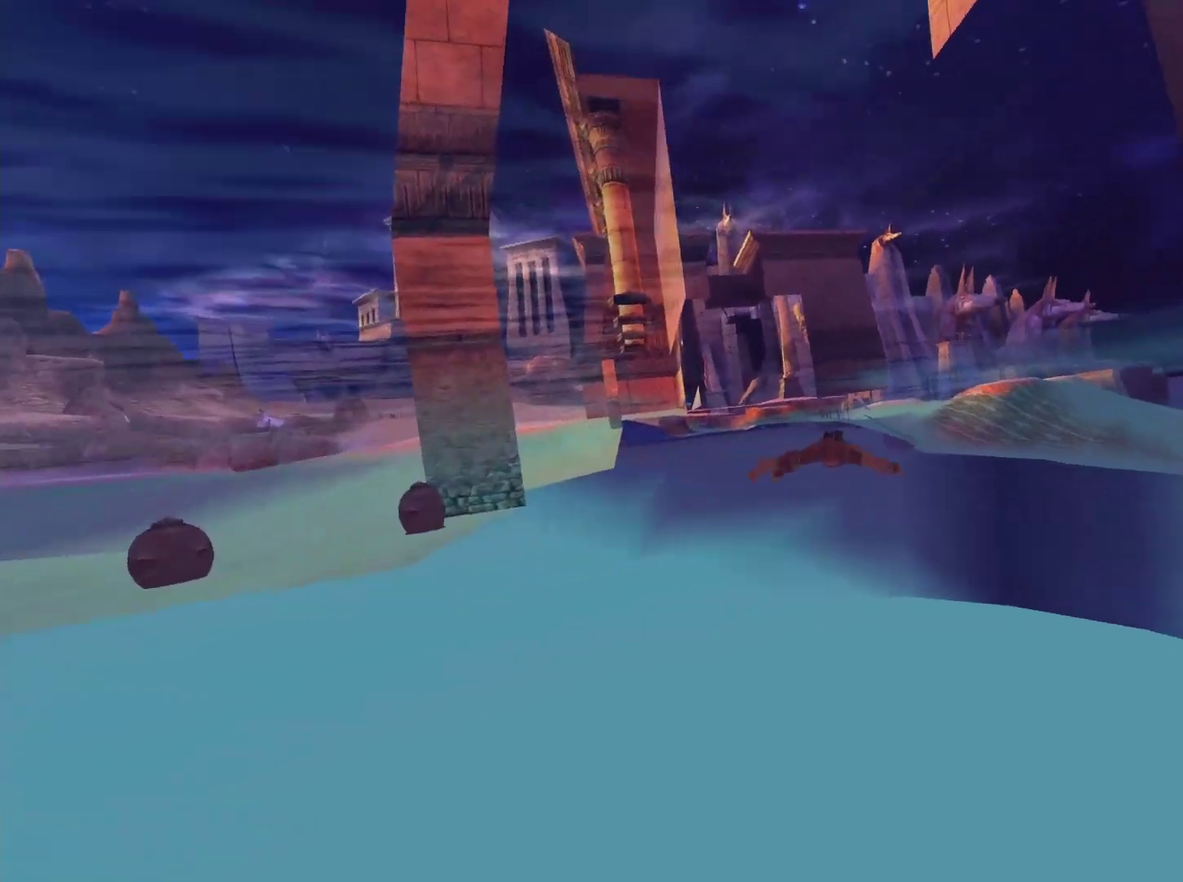
{"buttons": ["A"], "left_stick": "center", "right_stick": "center", "events": [[67, "left_stick", "right"], [383, "left_stick", "down-right"], [500, "left_stick", "center"]]}
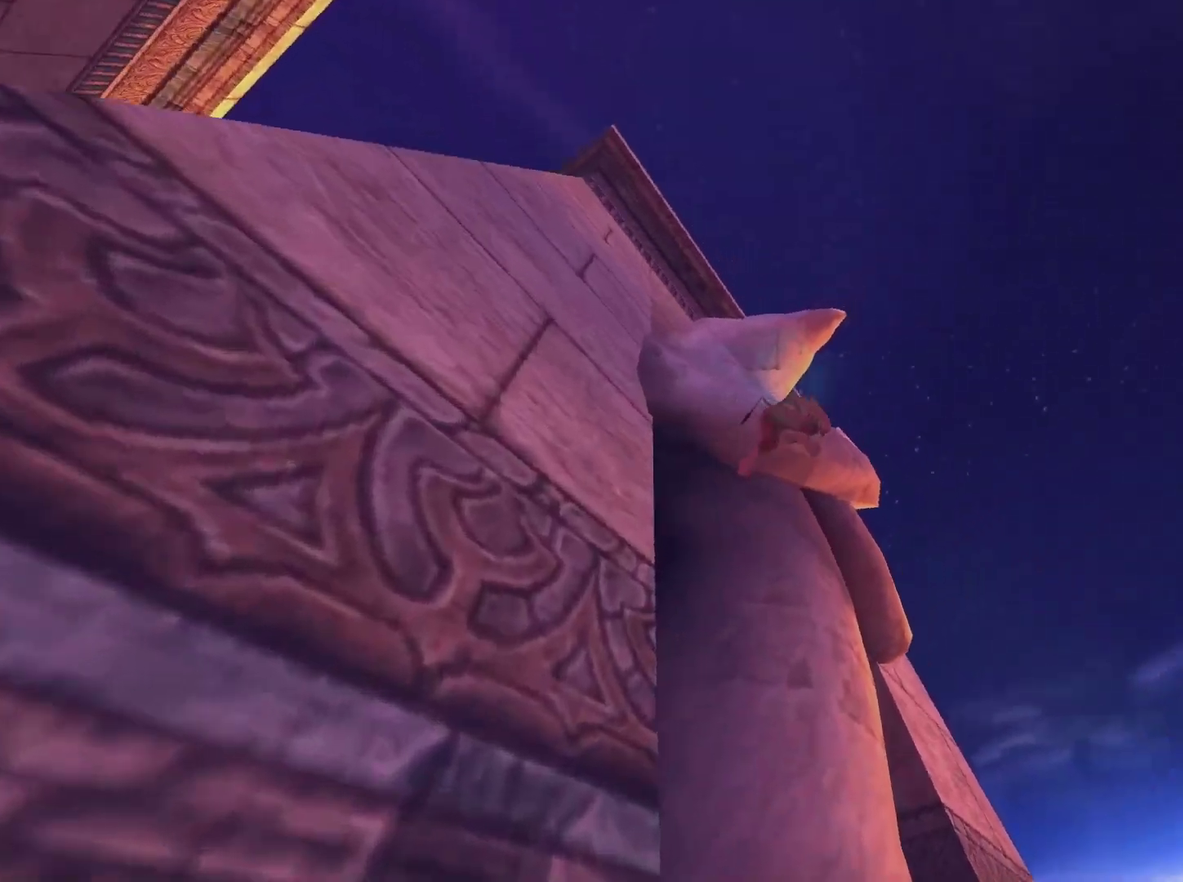
{"buttons": [], "left_stick": "up", "right_stick": "center", "events": [[100, "left_stick", "up-right"], [150, "left_stick", "up"], [333, "left_stick", "up-right"], [383, "A", "up"], [400, "left_stick", "up"]]}
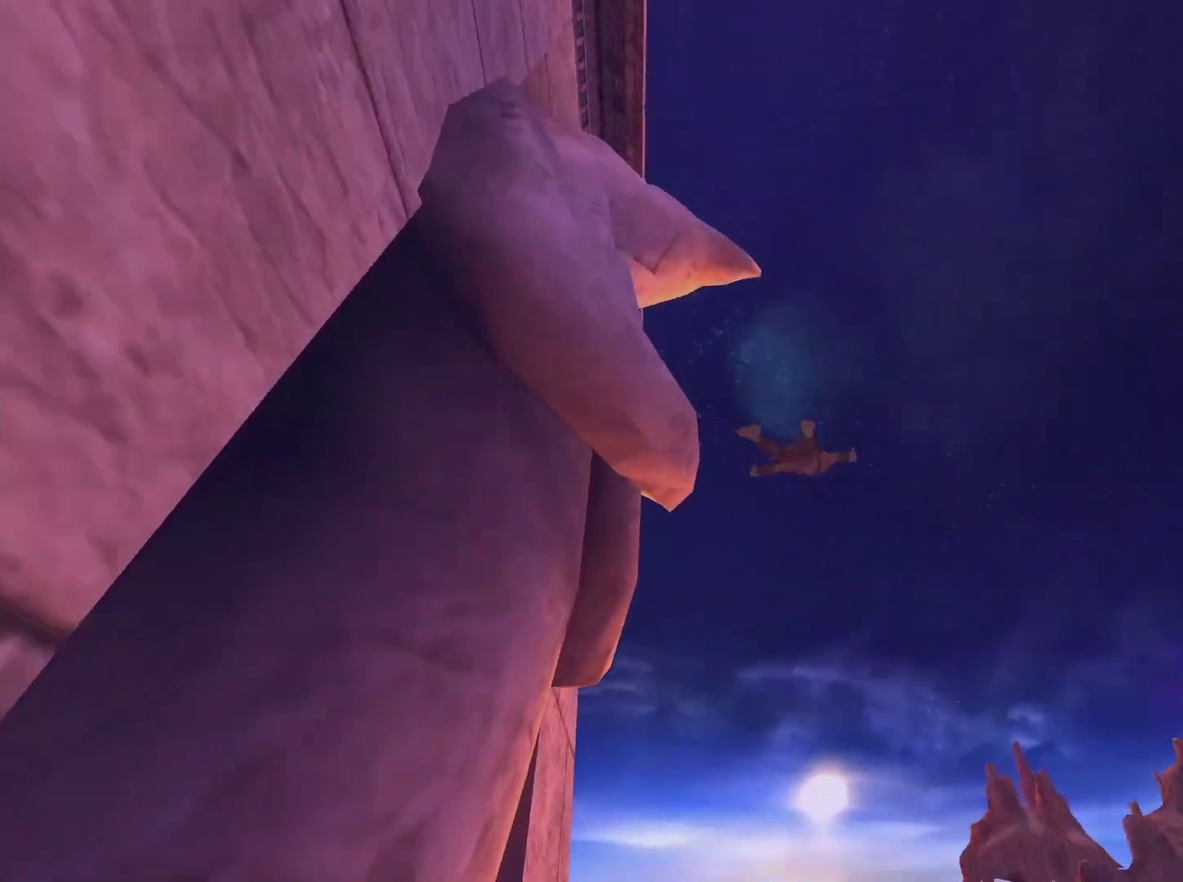
{"buttons": ["A"], "left_stick": "up", "right_stick": "center", "events": [[133, "left_stick", "up-left"], [183, "left_stick", "center"], [283, "A", "down"], [317, "left_stick", "up-left"], [483, "left_stick", "up"]]}
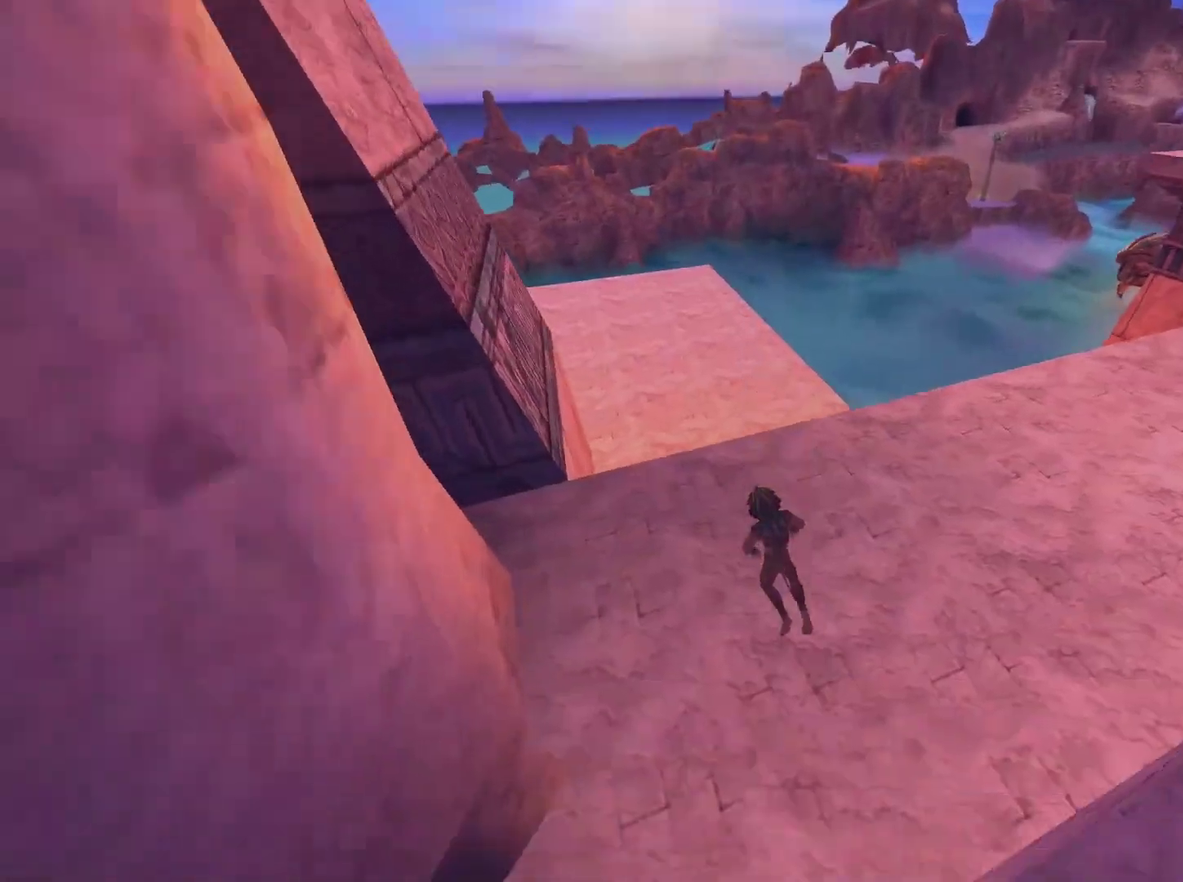
{"buttons": ["A"], "left_stick": "up", "right_stick": "center", "events": [[67, "A", "up"], [133, "A", "down"], [200, "left_stick", "up-left"], [500, "left_stick", "up"]]}
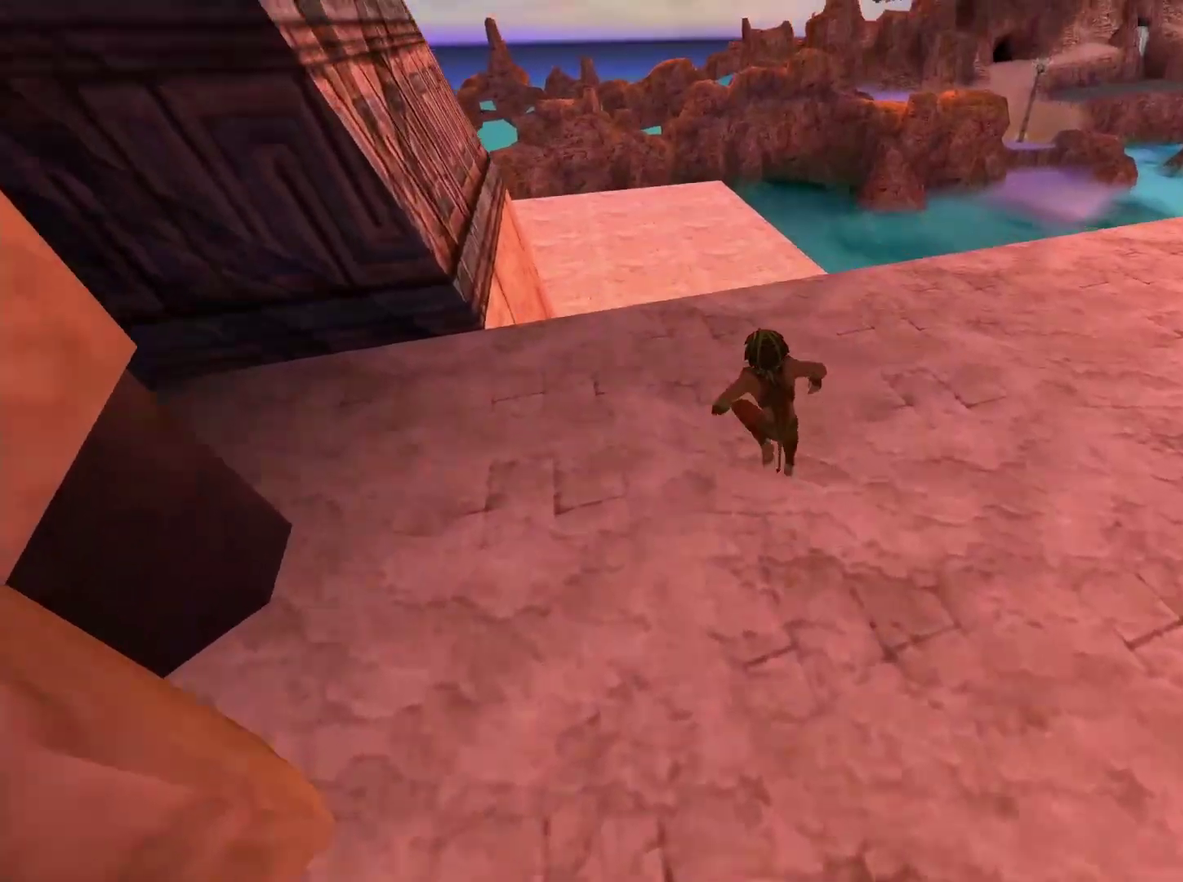
{"buttons": ["B"], "left_stick": "up", "right_stick": "center", "events": [[100, "A", "up"], [300, "B", "down"]]}
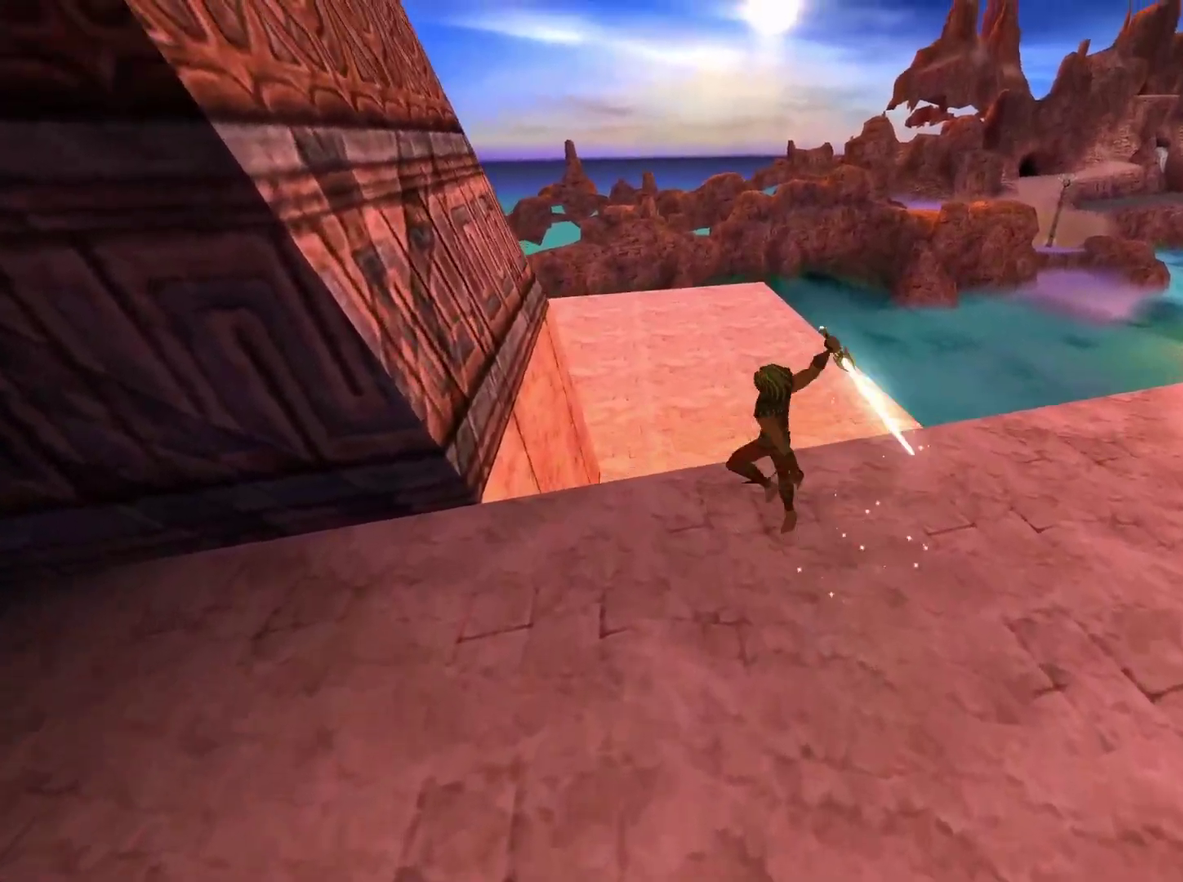
{"buttons": ["B"], "left_stick": "up", "right_stick": "center", "events": []}
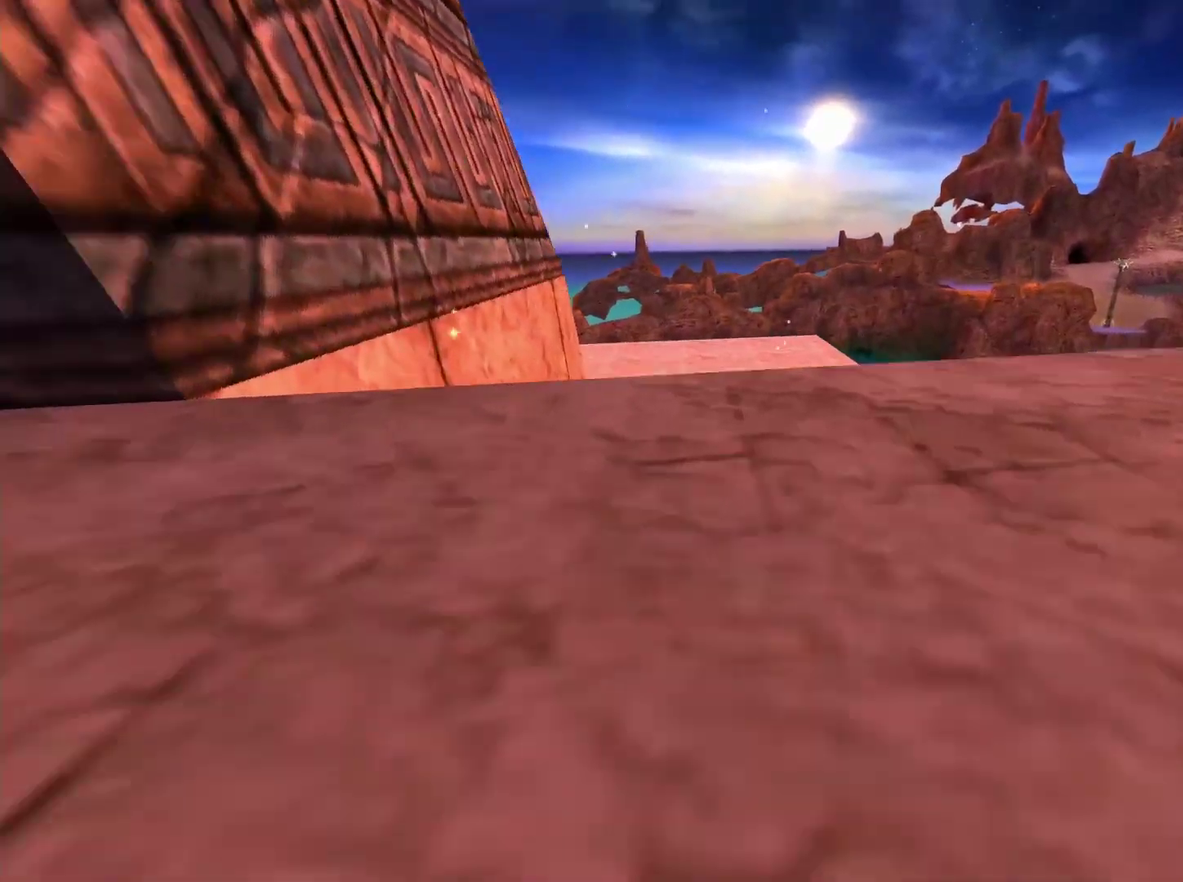
{"buttons": [], "left_stick": "up", "right_stick": "left", "events": [[33, "B", "up"], [467, "right_stick", "left"]]}
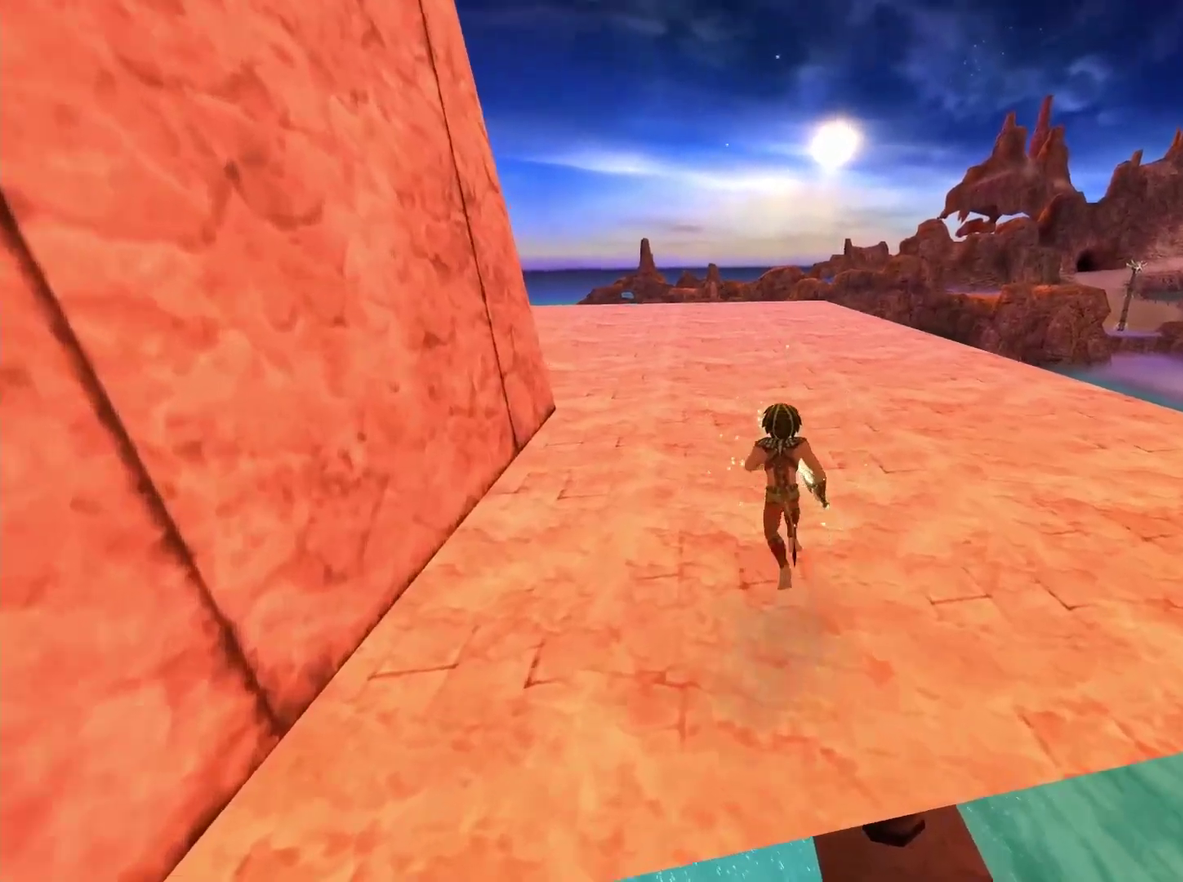
{"buttons": [], "left_stick": "up-right", "right_stick": "up-left", "events": [[333, "right_stick", "up-left"], [400, "left_stick", "up-right"]]}
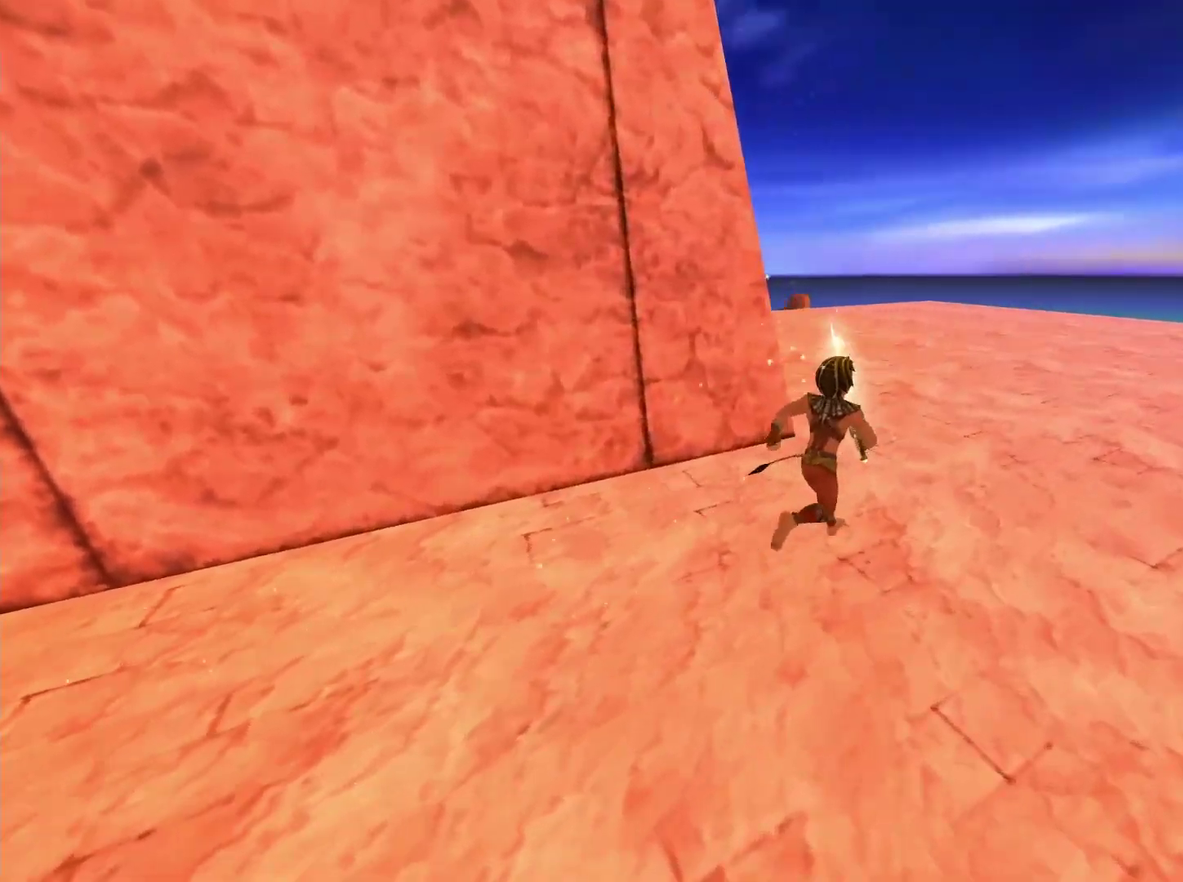
{"buttons": [], "left_stick": "up", "right_stick": "center", "events": [[333, "right_stick", "center"], [383, "left_stick", "up"]]}
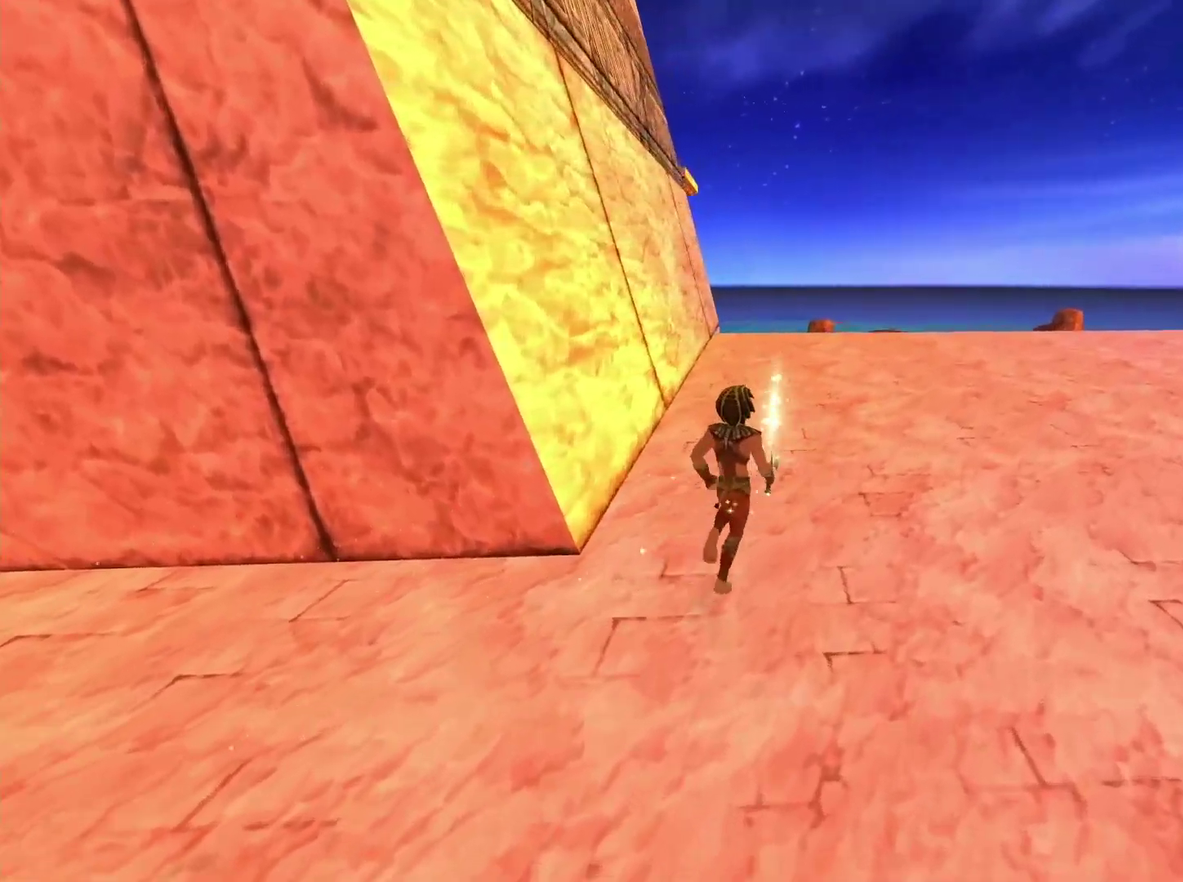
{"buttons": [], "left_stick": "up", "right_stick": "center", "events": []}
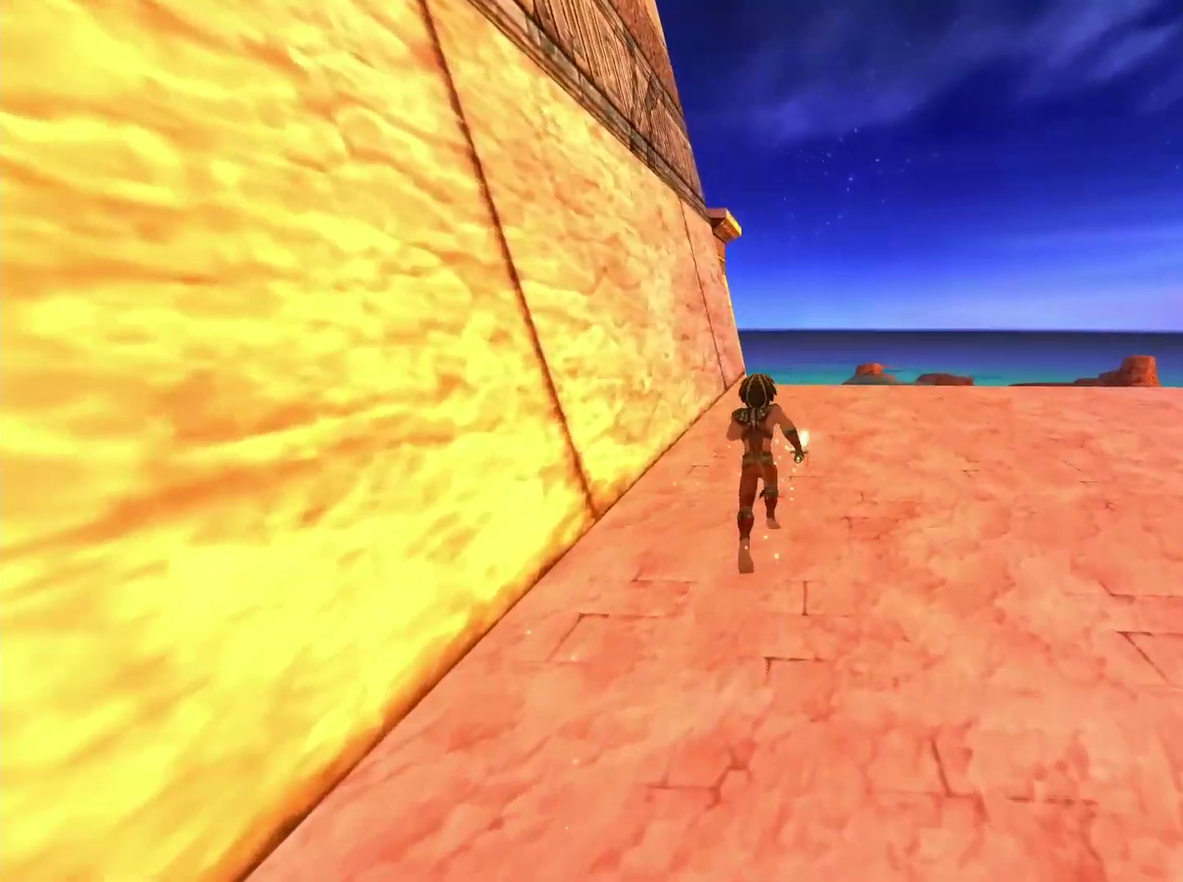
{"buttons": [], "left_stick": "up", "right_stick": "down-left", "events": [[417, "right_stick", "down-left"]]}
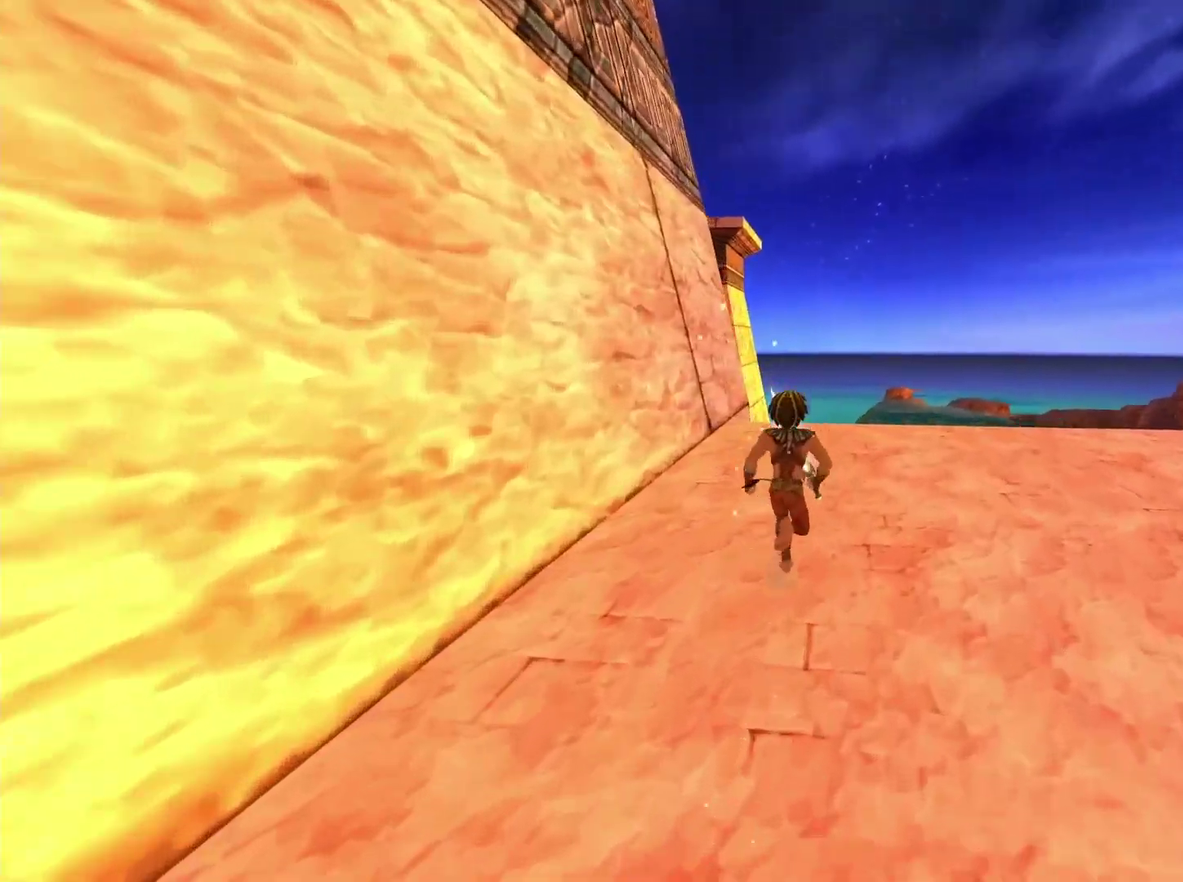
{"buttons": [], "left_stick": "up-right", "right_stick": "down-left", "events": [[50, "left_stick", "up-right"], [83, "right_stick", "down"], [167, "right_stick", "down-left"]]}
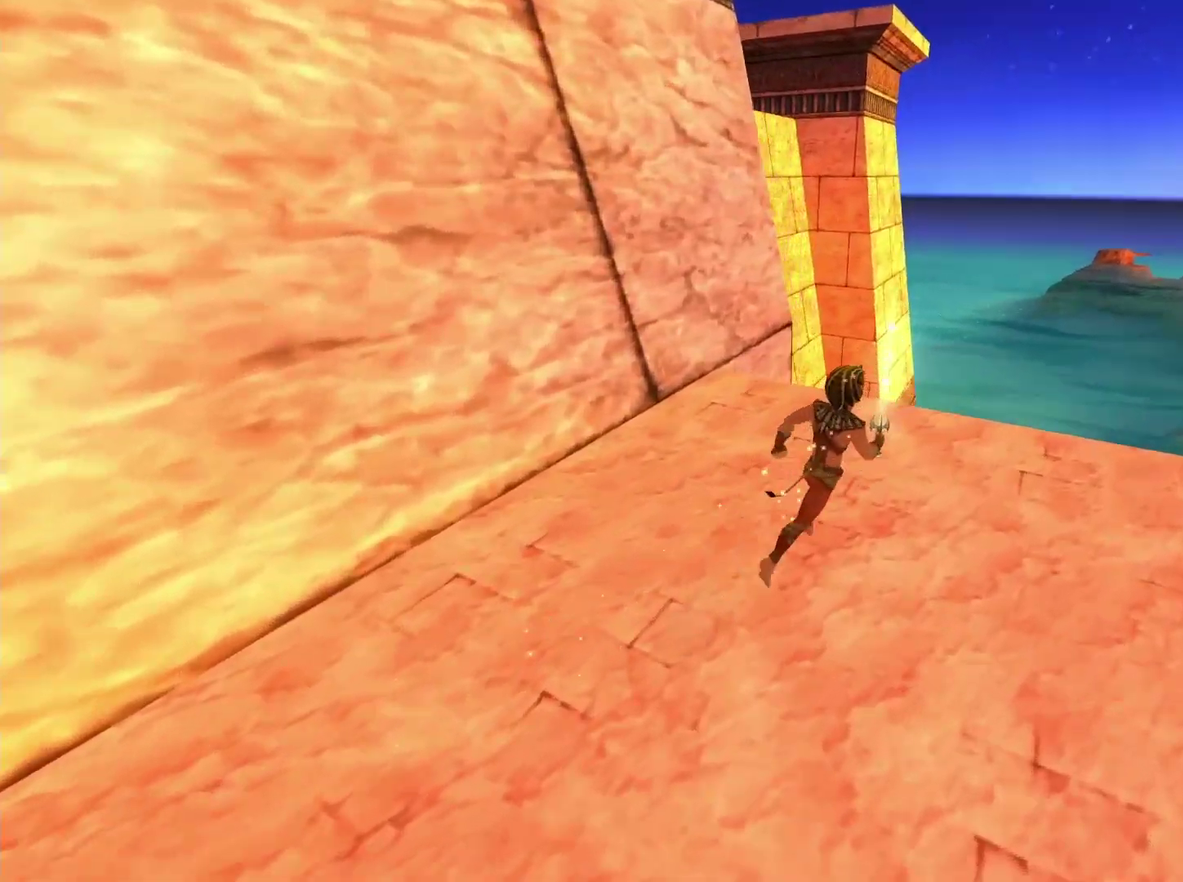
{"buttons": [], "left_stick": "up-right", "right_stick": "down-left", "events": []}
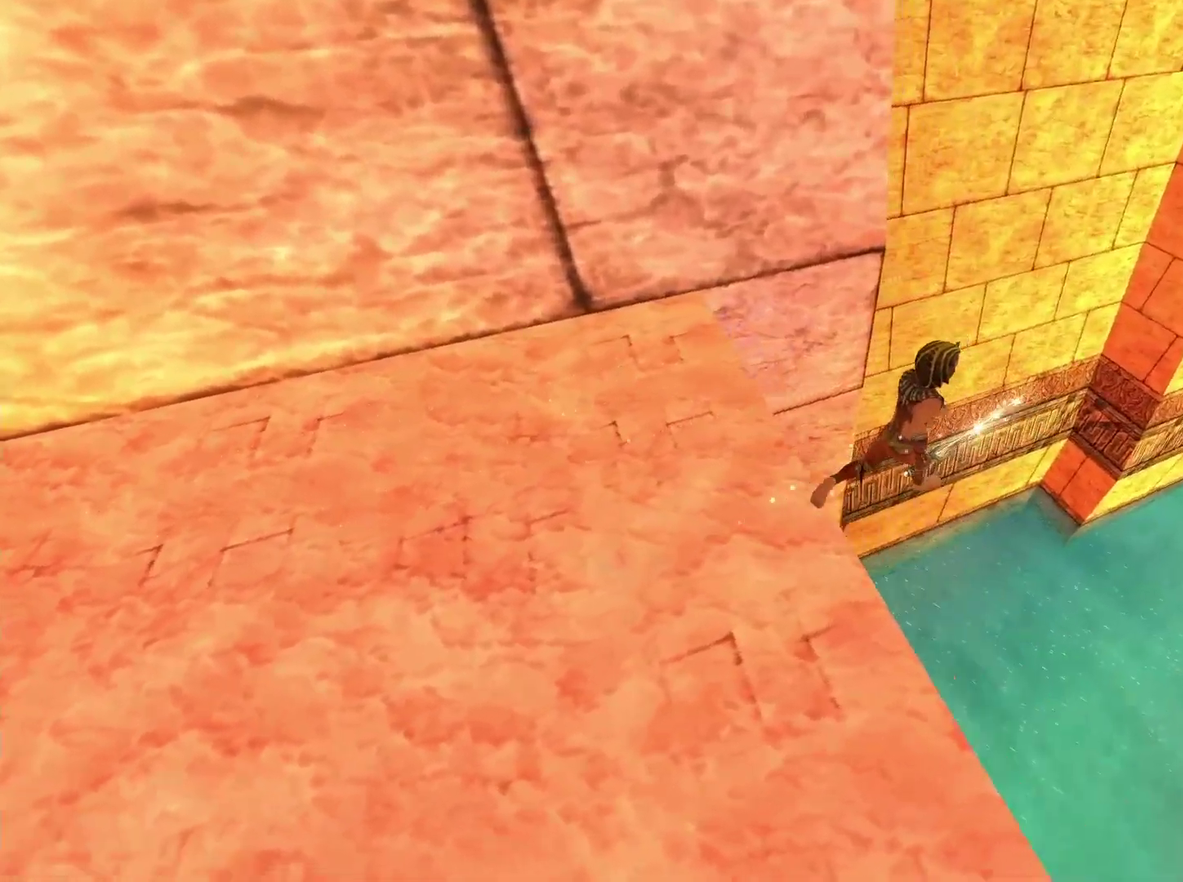
{"buttons": [], "left_stick": "left", "right_stick": "center", "events": [[83, "left_stick", "up"], [167, "left_stick", "up-left"], [267, "right_stick", "center"], [283, "left_stick", "left"]]}
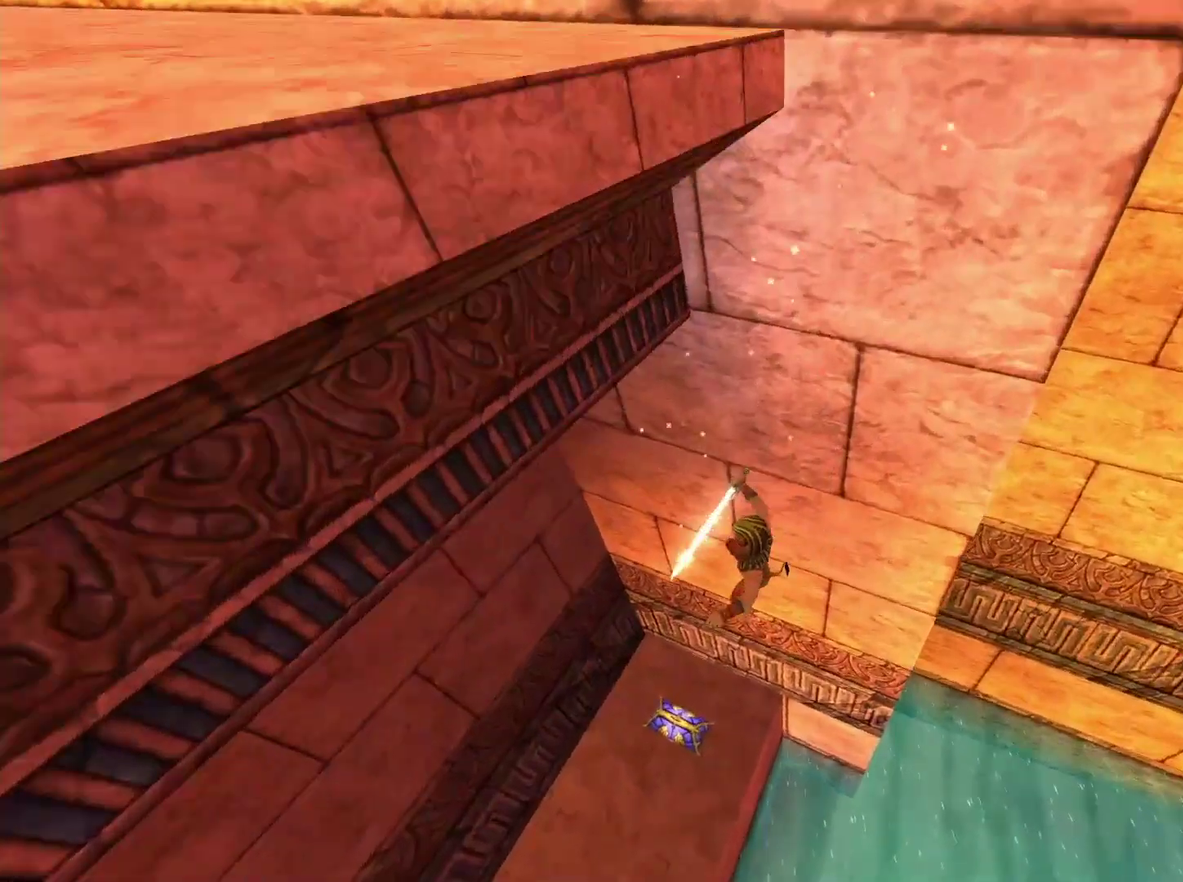
{"buttons": [], "left_stick": "up", "right_stick": "center", "events": [[350, "left_stick", "up-left"], [433, "left_stick", "up"]]}
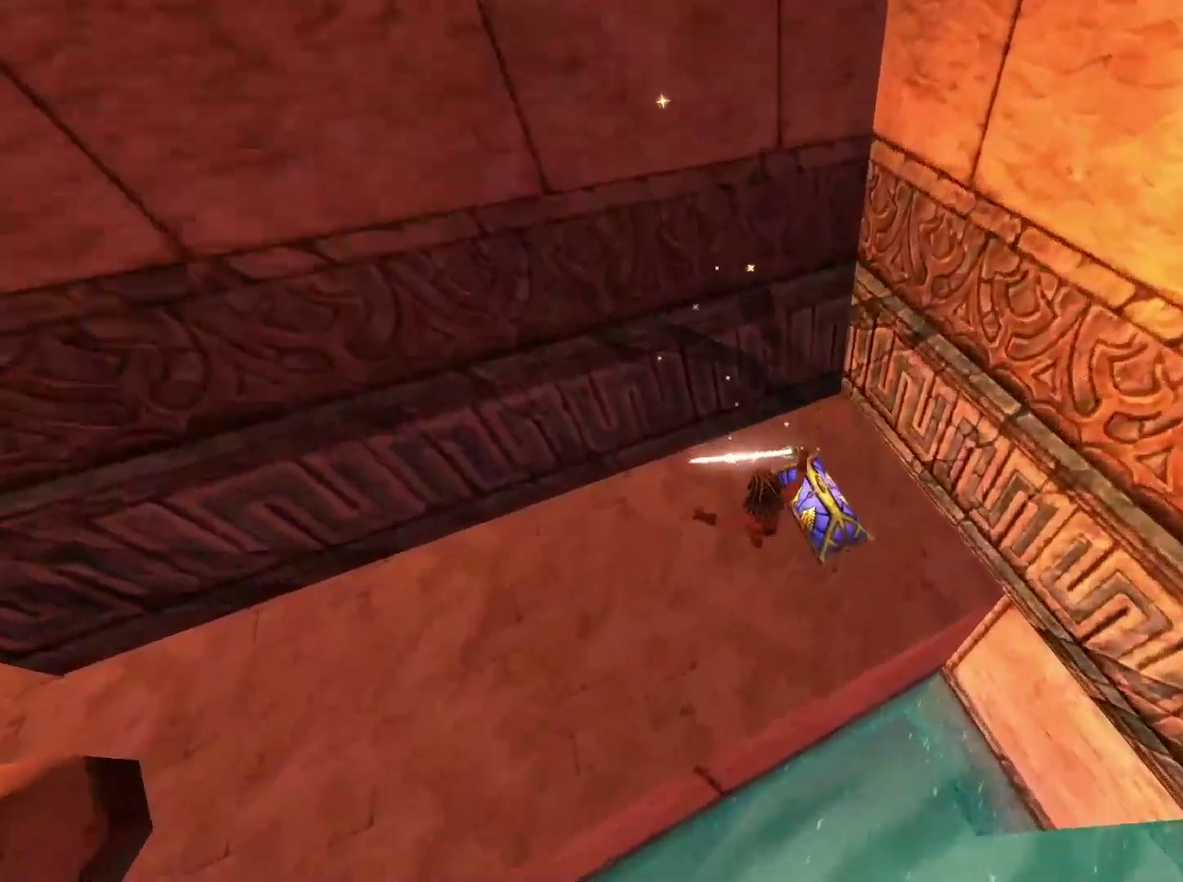
{"buttons": ["X"], "left_stick": "center", "right_stick": "center", "events": [[67, "left_stick", "up-right"], [317, "X", "down"], [367, "left_stick", "center"], [417, "X", "up"], [483, "X", "down"]]}